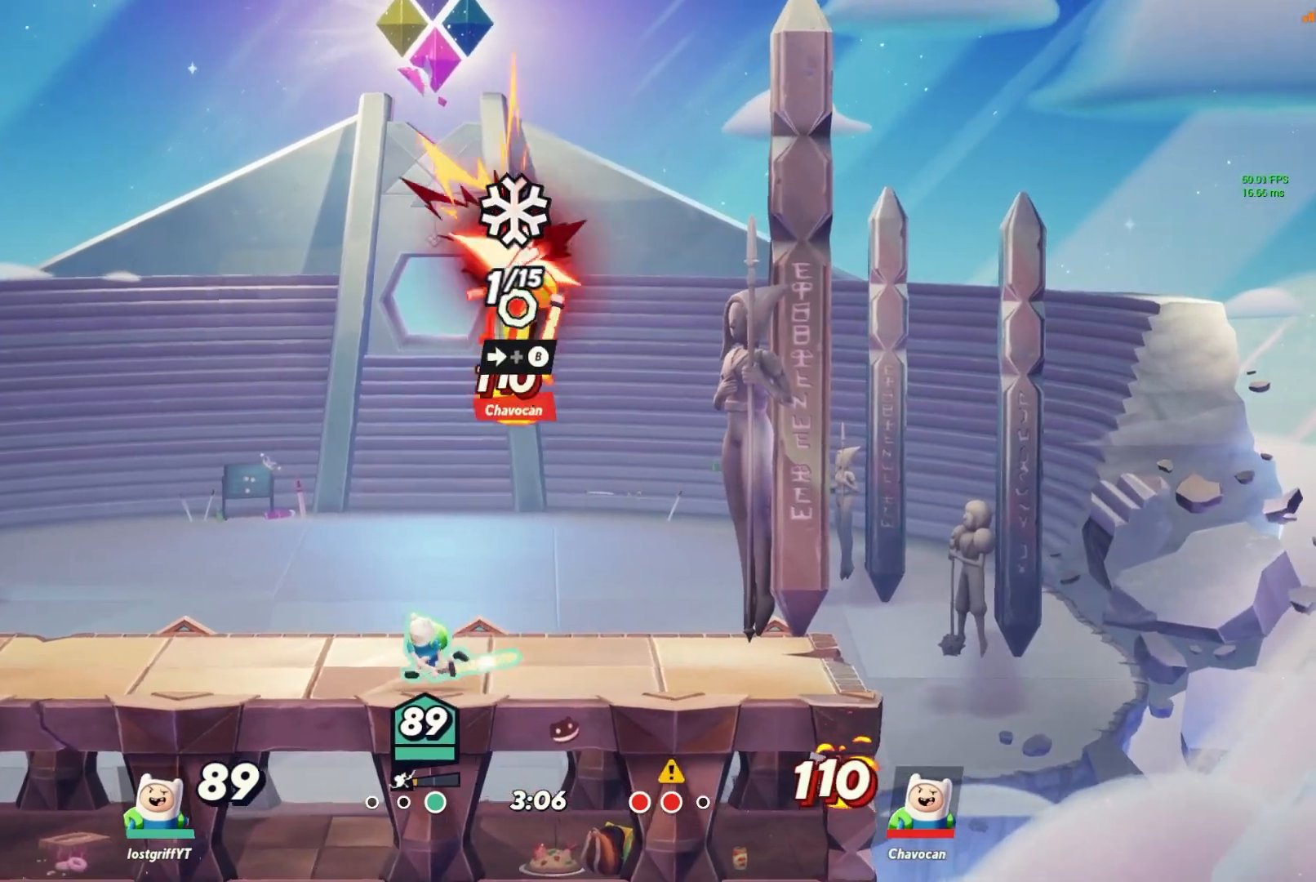
Gameplay with a controller (Nintendo layout); each line is a JSON object with the inputs held at the frame after it (dt_ms = milliseconds from this image to that frame). "events" lists button and stick changes between this image and that frame as [ms after this image, input, new state], when the widget could be followed in between. Not read: L3 R3.
{"dt_ms": 500, "buttons": [], "left_stick": "left", "right_stick": "center", "events": [[183, "left_stick", "right"], [450, "left_stick", "left"]]}
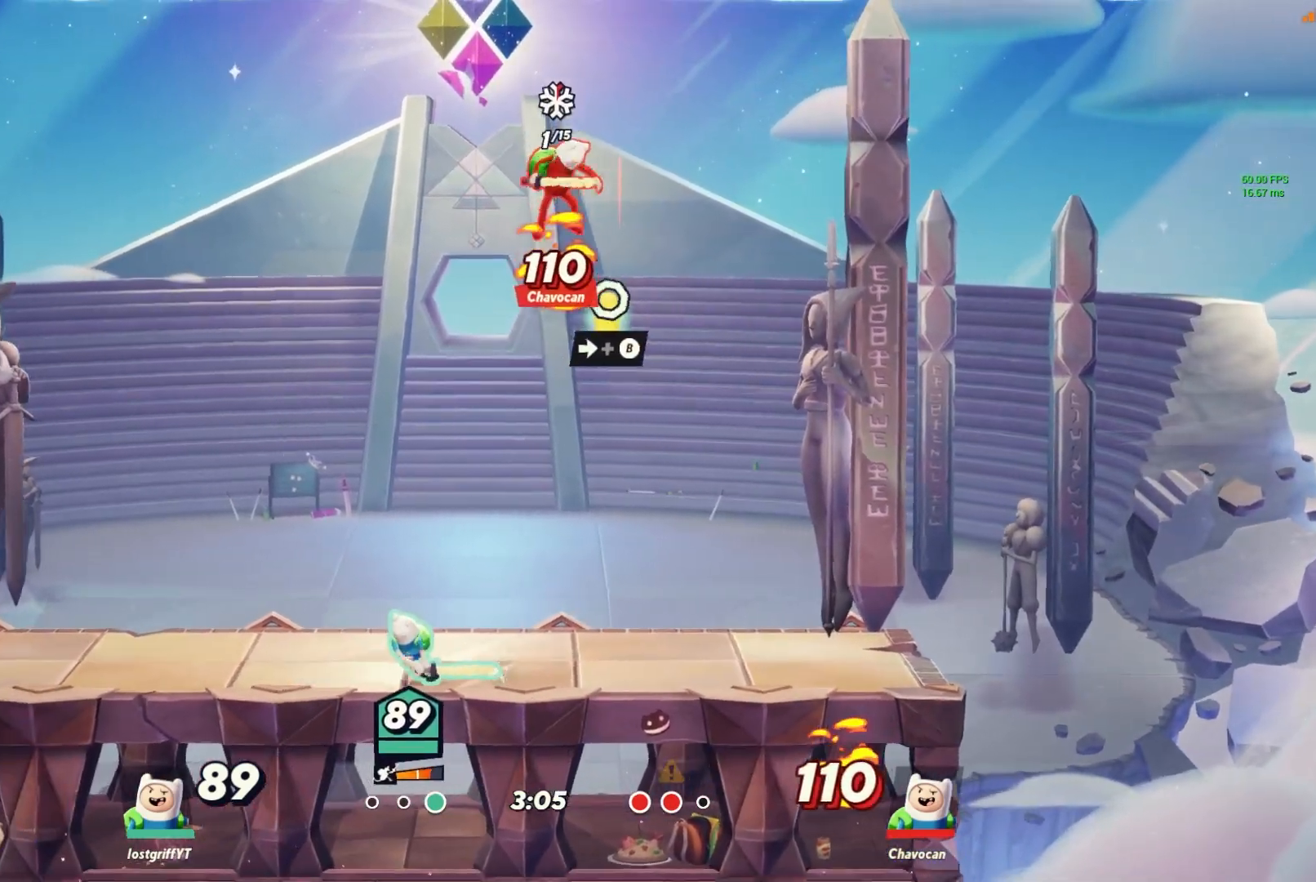
{"dt_ms": 500, "buttons": [], "left_stick": "left", "right_stick": "center", "events": []}
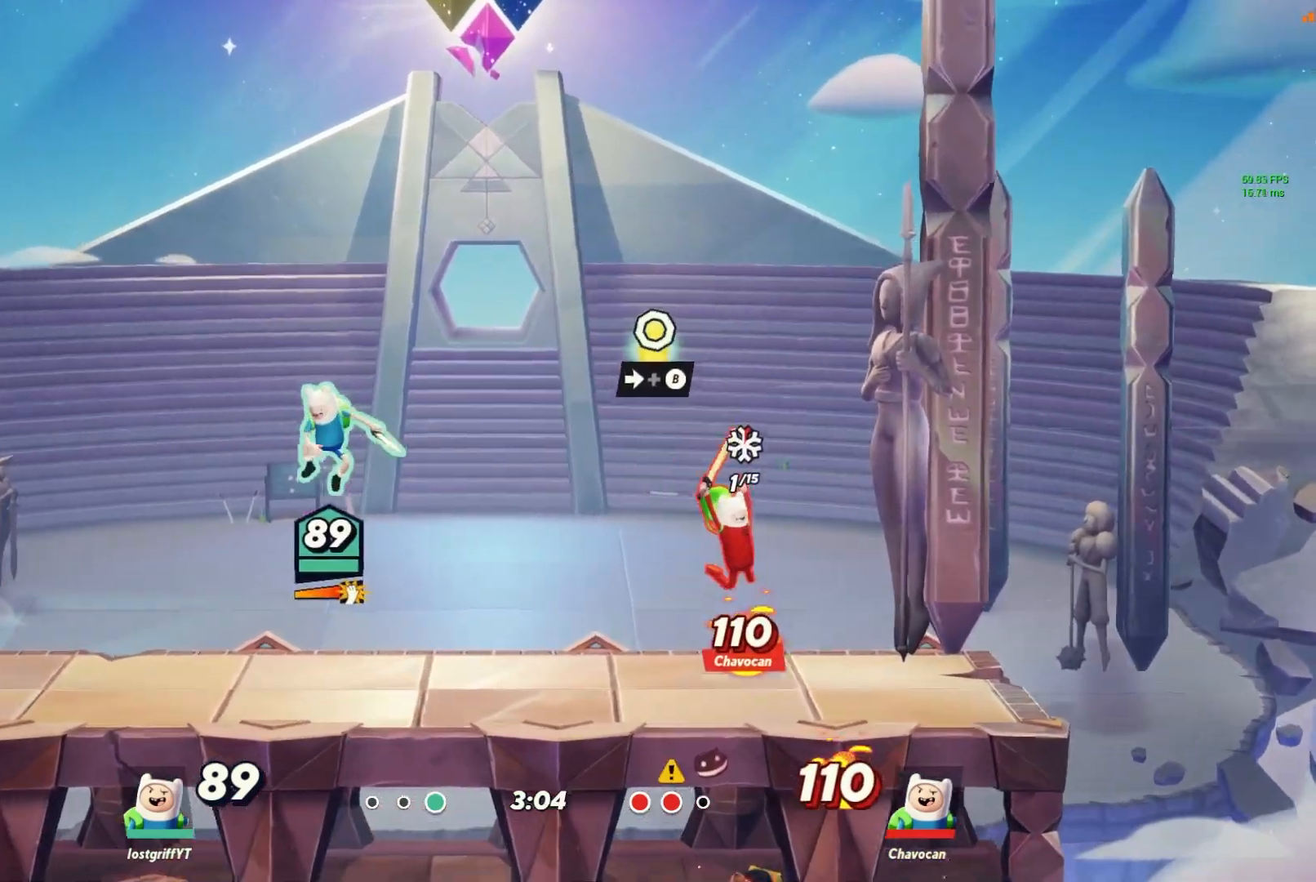
{"dt_ms": 500, "buttons": [], "left_stick": "right", "right_stick": "center", "events": [[117, "left_stick", "right"], [250, "B", "down"], [283, "B", "up"]]}
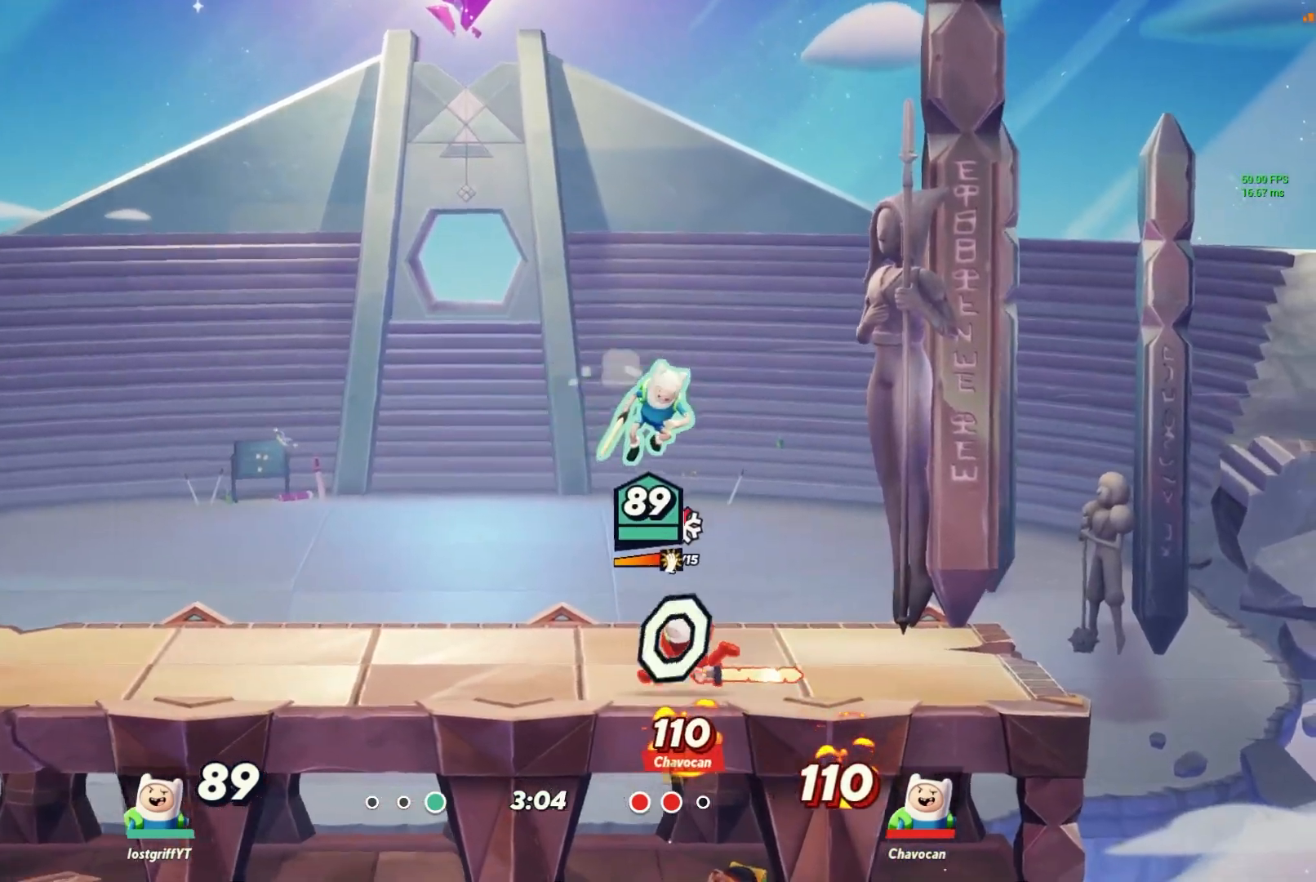
{"dt_ms": 500, "buttons": ["L1"], "left_stick": "left", "right_stick": "center", "events": [[183, "left_stick", "center"], [283, "left_stick", "left"], [467, "L1", "down"]]}
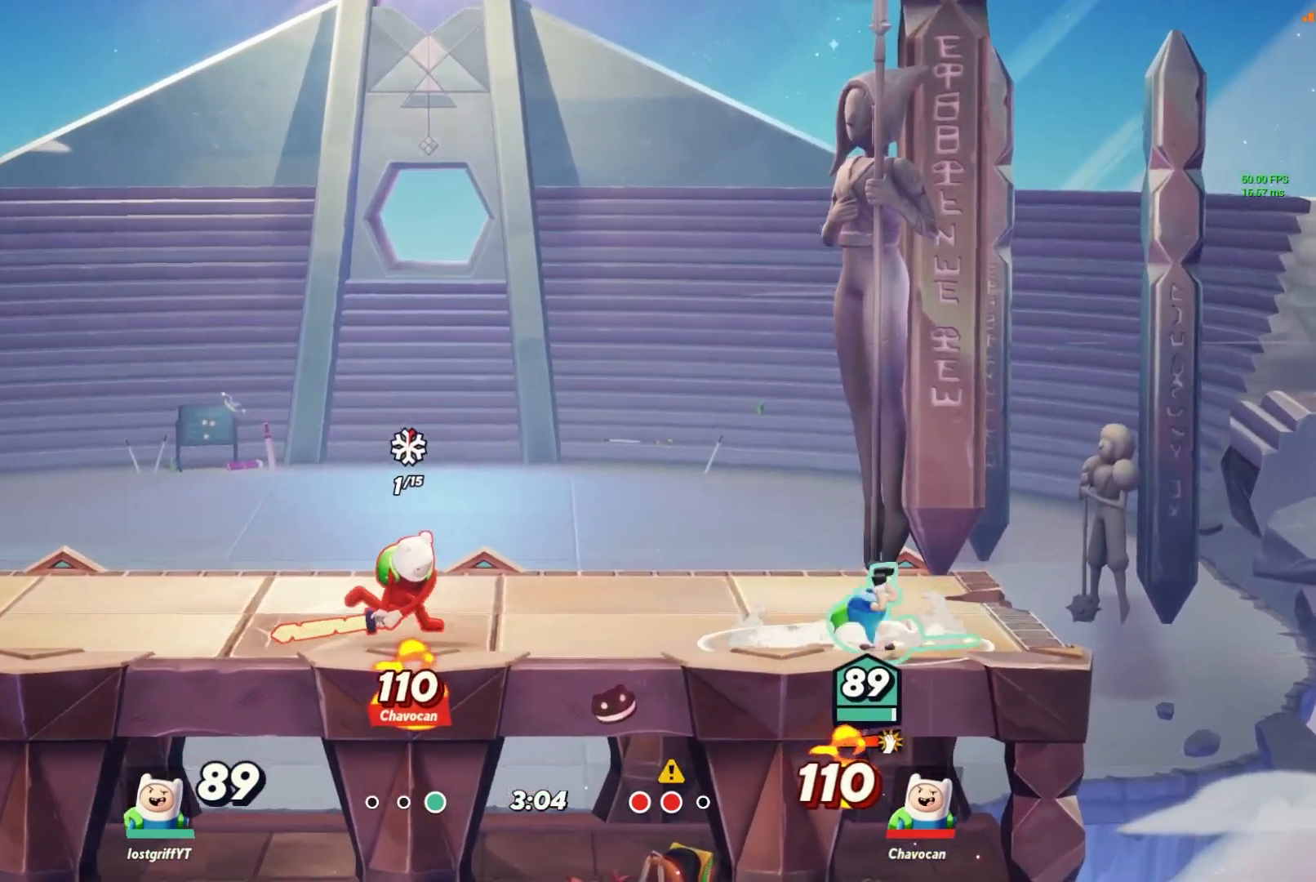
{"dt_ms": 500, "buttons": [], "left_stick": "center", "right_stick": "center", "events": [[50, "L1", "up"], [50, "Y", "down"], [100, "Y", "up"], [217, "L1", "down"], [217, "left_stick", "up-right"], [283, "L1", "up"], [383, "left_stick", "right"], [483, "left_stick", "center"]]}
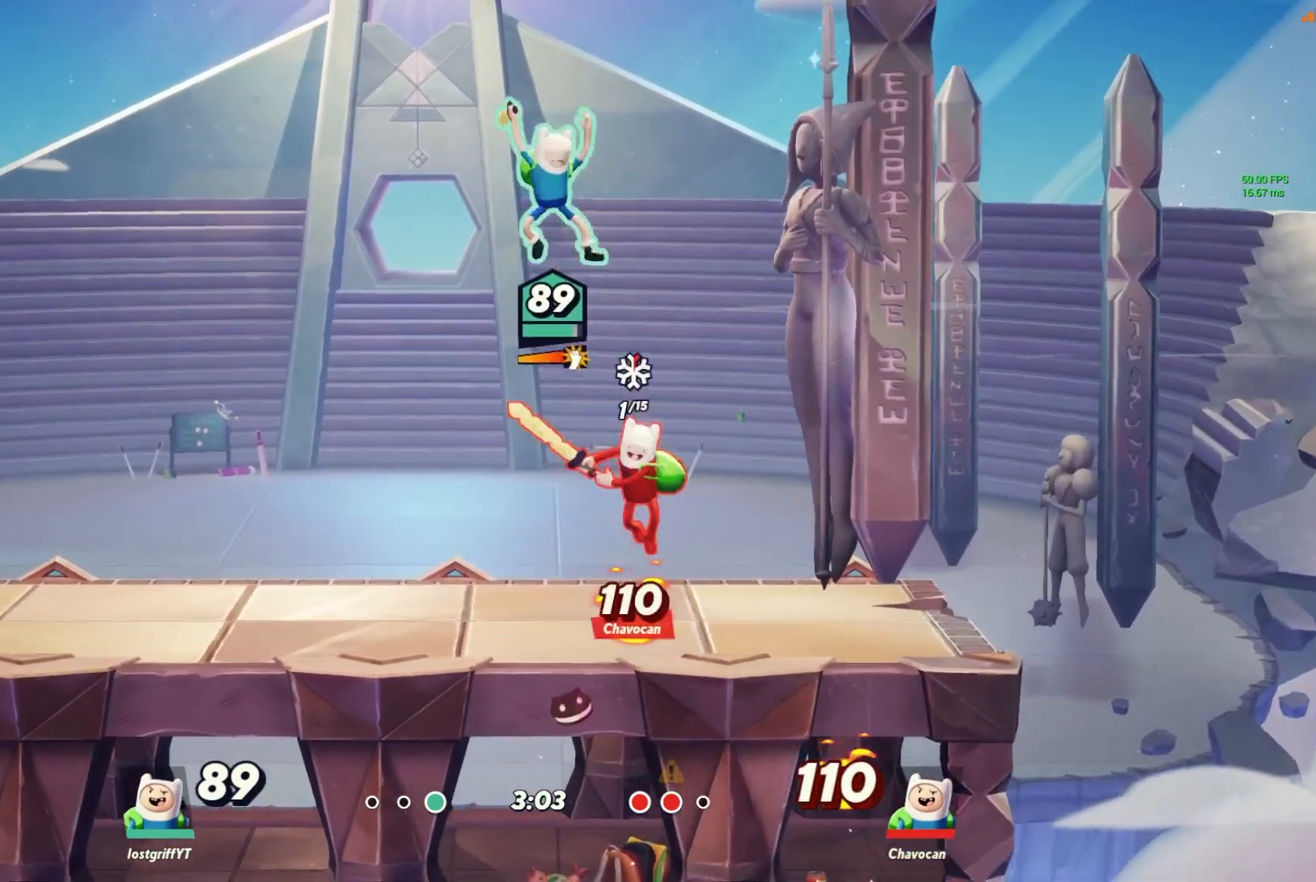
{"dt_ms": 500, "buttons": ["X"], "left_stick": "down-right", "right_stick": "center", "events": [[417, "X", "down"], [450, "left_stick", "down-right"]]}
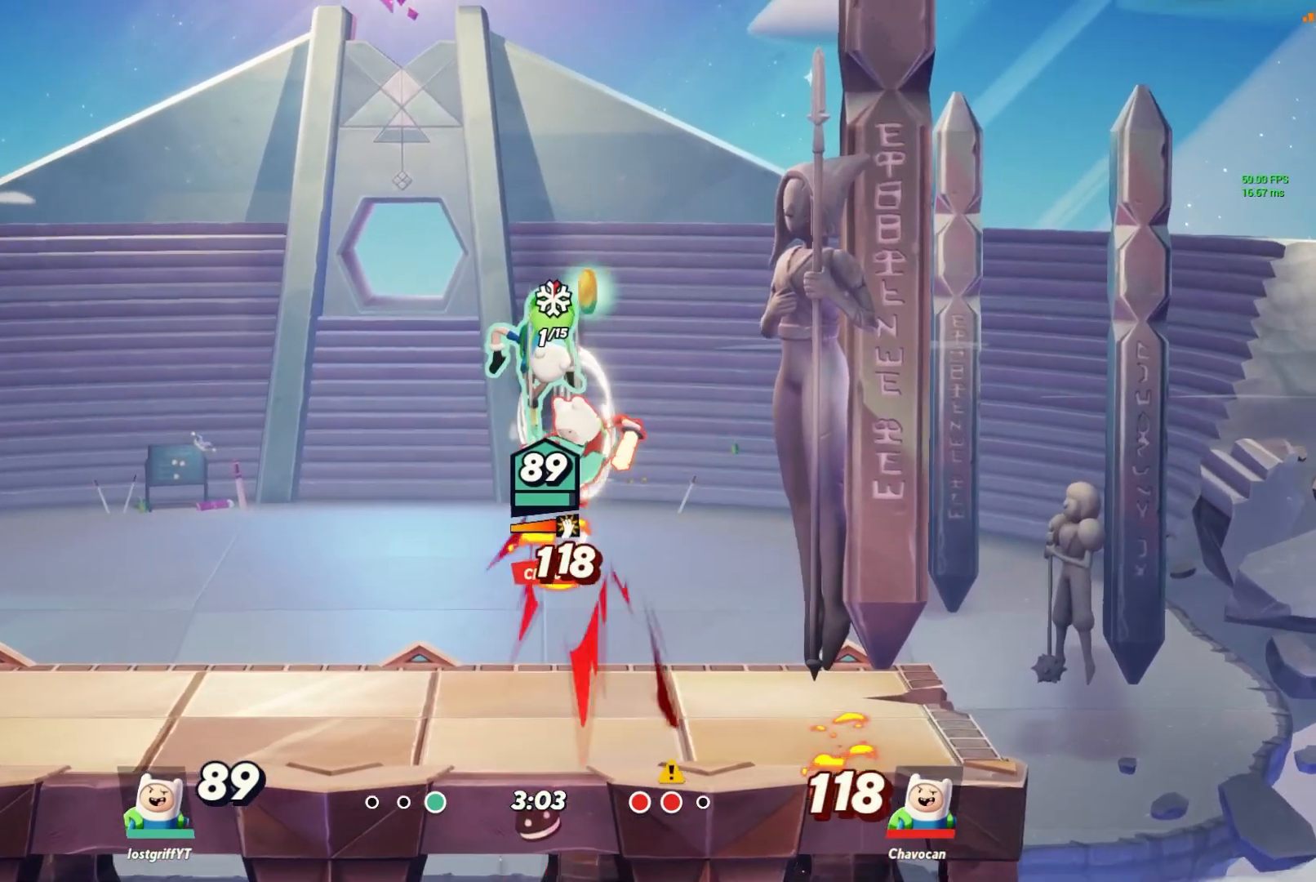
{"dt_ms": 500, "buttons": [], "left_stick": "up", "right_stick": "center", "events": [[17, "X", "up"], [83, "left_stick", "center"], [483, "left_stick", "up"]]}
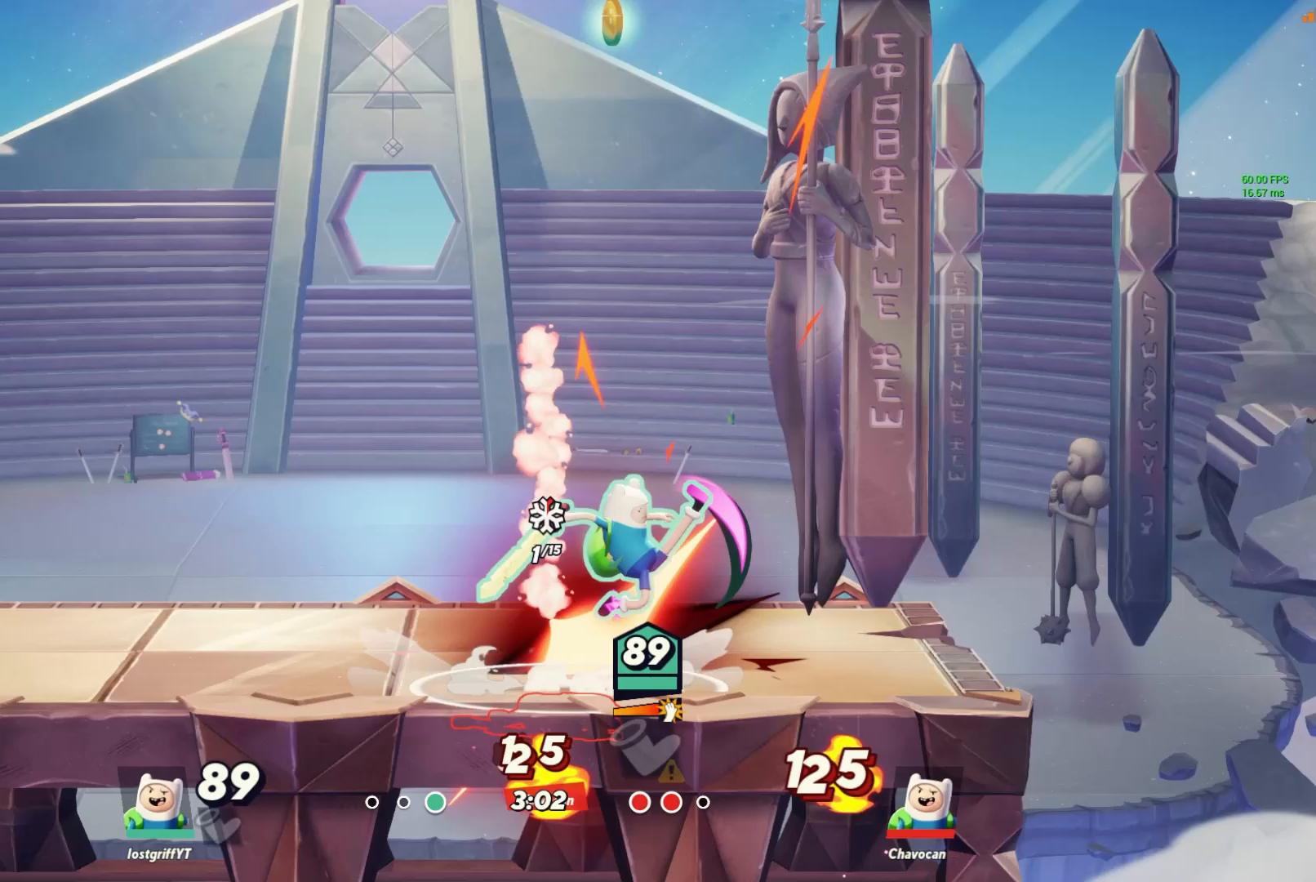
{"dt_ms": 500, "buttons": [], "left_stick": "down", "right_stick": "center", "events": [[50, "Y", "down"], [150, "A", "down"], [317, "Y", "up"], [333, "A", "up"], [383, "left_stick", "center"], [483, "left_stick", "down"]]}
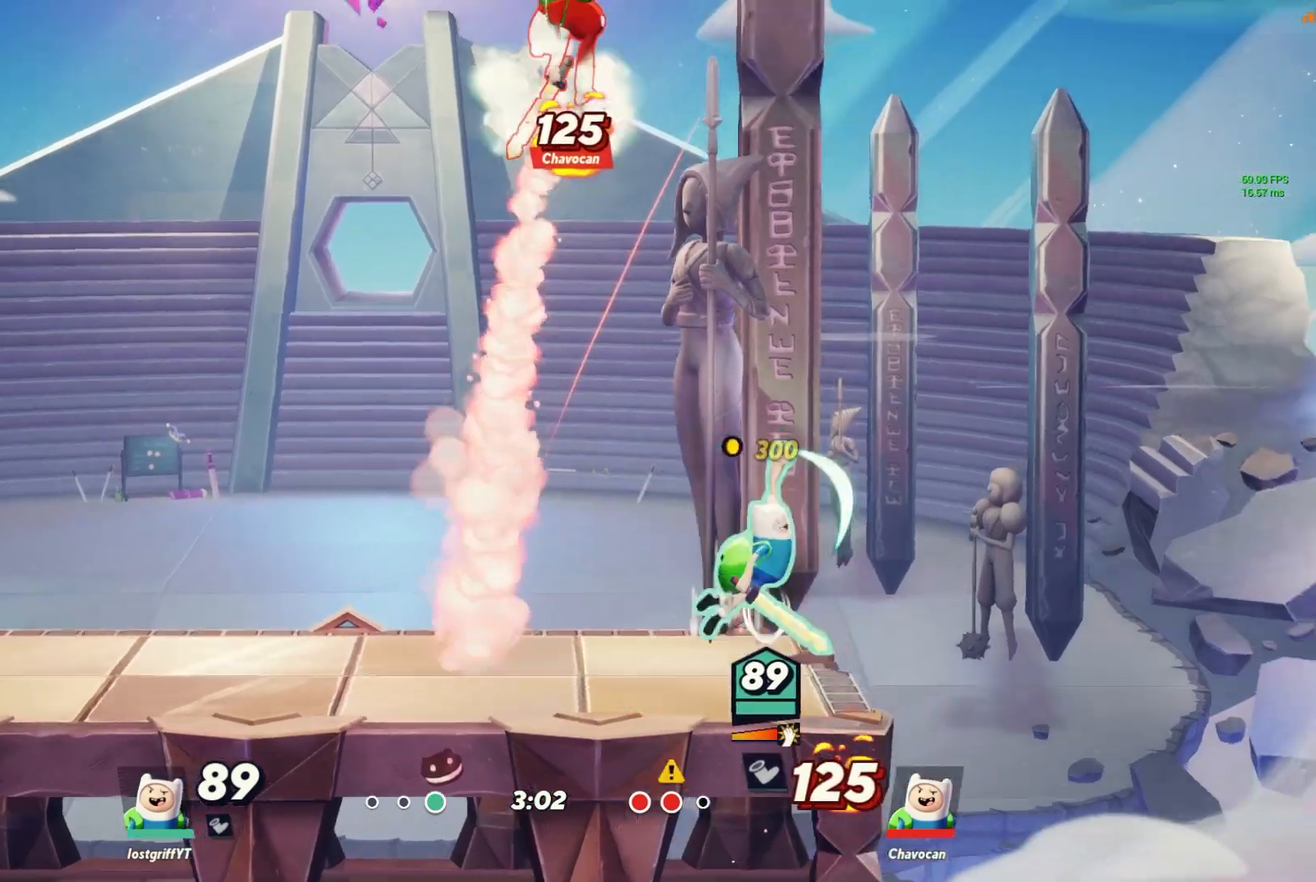
{"dt_ms": 1000, "buttons": [], "left_stick": "left", "right_stick": "center"}
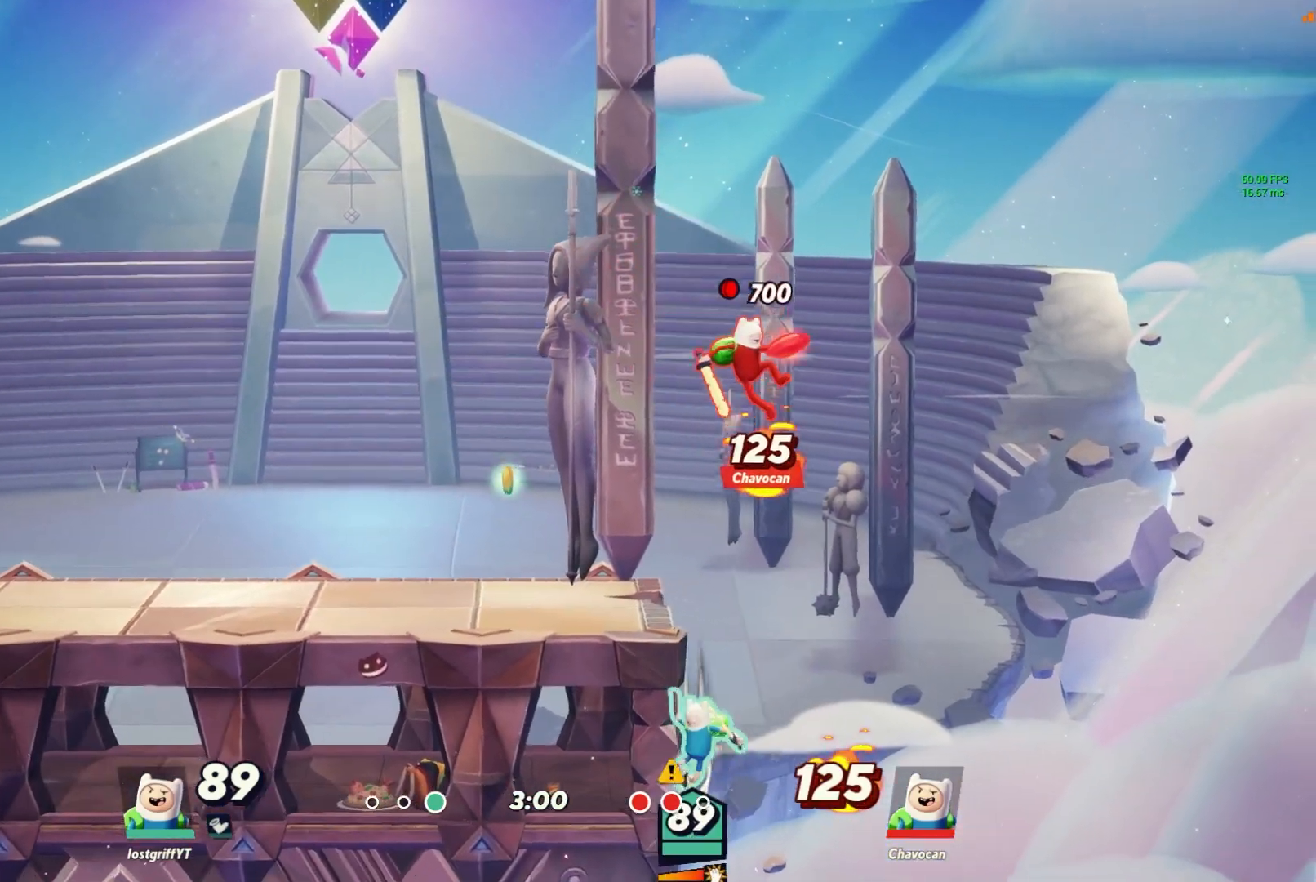
{"dt_ms": 500, "buttons": [], "left_stick": "left", "right_stick": "center", "events": [[267, "left_stick", "down"], [417, "left_stick", "left"]]}
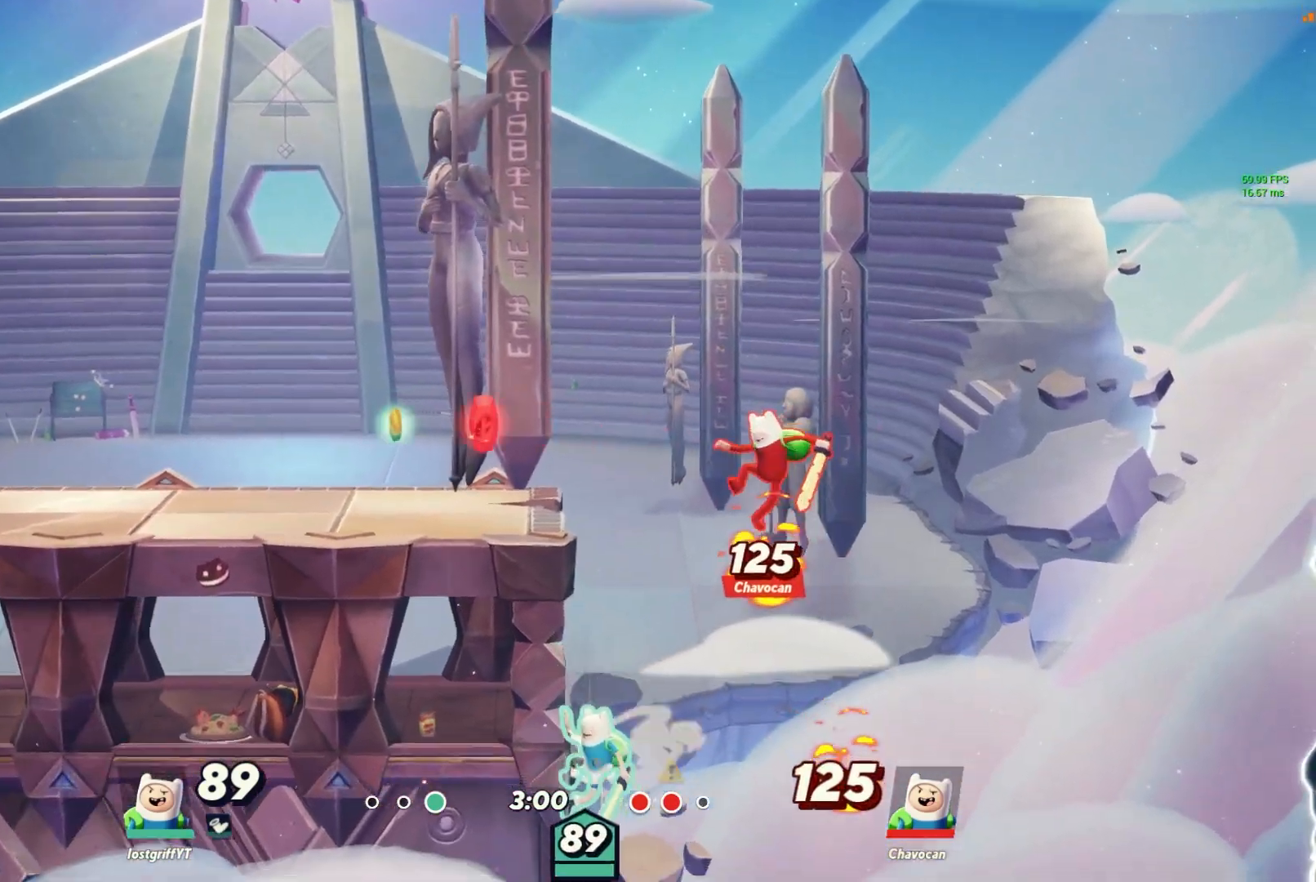
{"dt_ms": 500, "buttons": [], "left_stick": "down-left", "right_stick": "center", "events": [[50, "left_stick", "center"], [117, "left_stick", "left"], [350, "left_stick", "down"], [467, "left_stick", "down-left"]]}
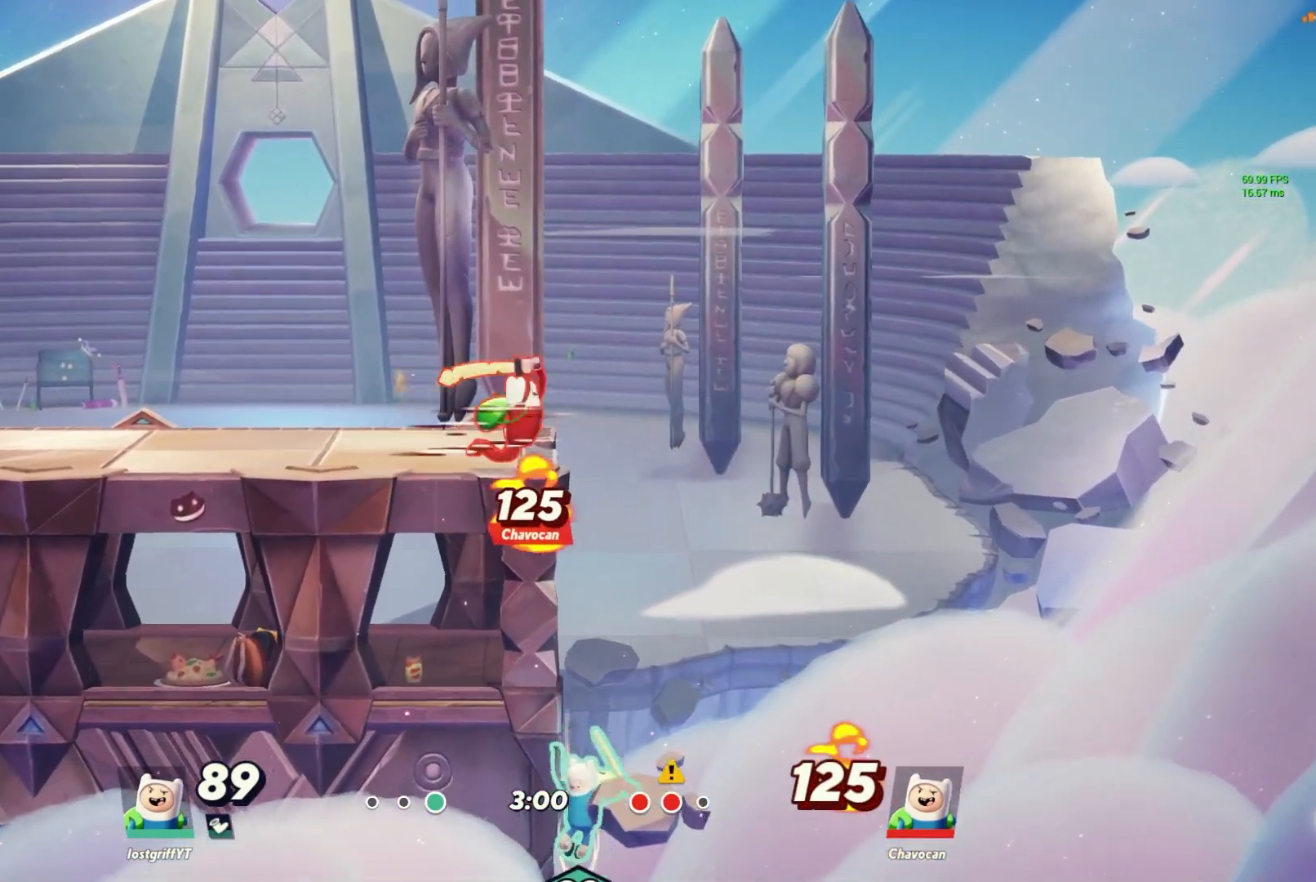
{"dt_ms": 500, "buttons": [], "left_stick": "left", "right_stick": "center", "events": [[67, "Y", "down"], [133, "Y", "up"], [150, "left_stick", "left"], [217, "Y", "down"], [250, "Y", "up"], [333, "Y", "down"], [367, "Y", "up"], [433, "Y", "down"], [483, "Y", "up"]]}
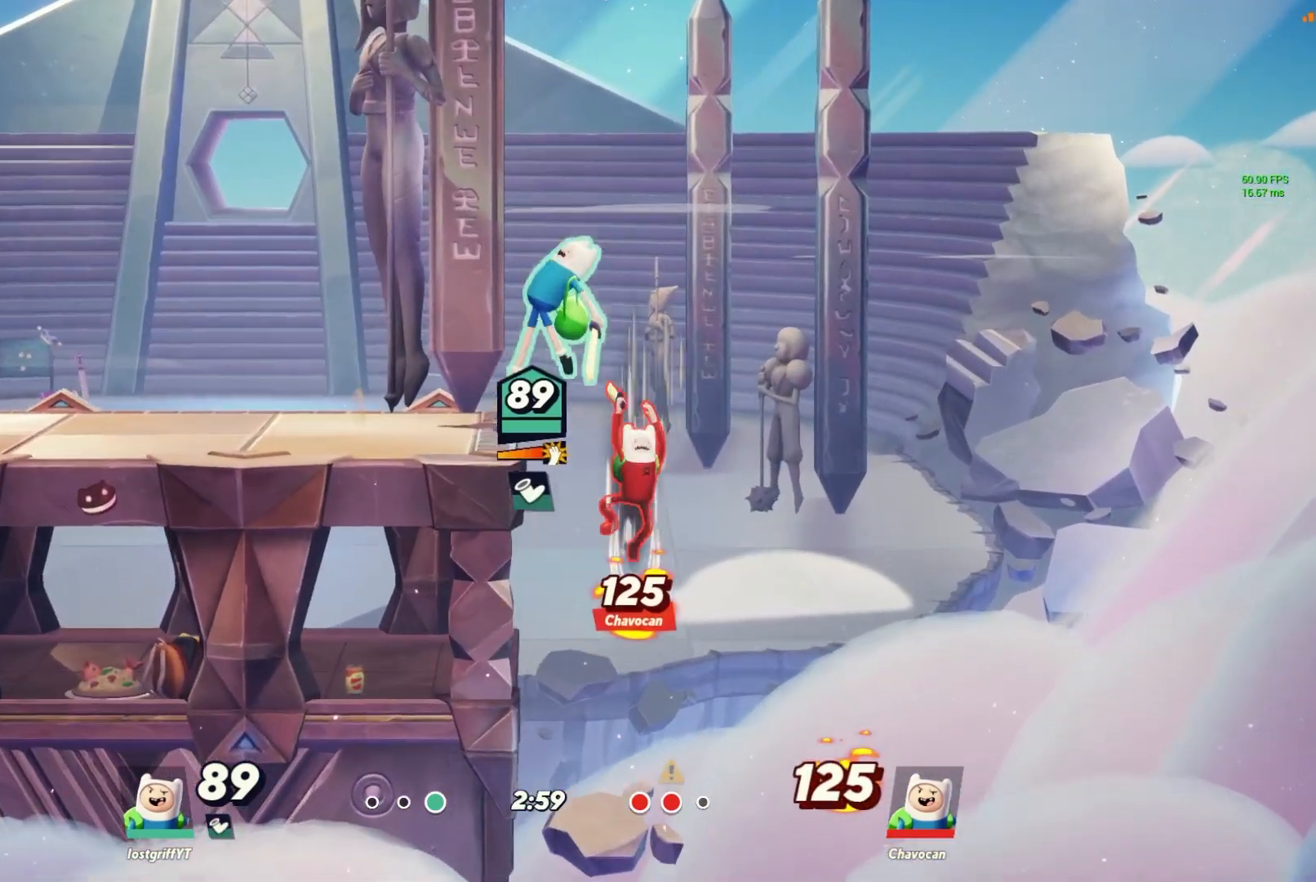
{"dt_ms": 500, "buttons": [], "left_stick": "left", "right_stick": "center", "events": [[17, "L1", "down"], [100, "L1", "up"], [167, "left_stick", "down"], [217, "left_stick", "down-right"], [367, "left_stick", "center"], [500, "left_stick", "left"]]}
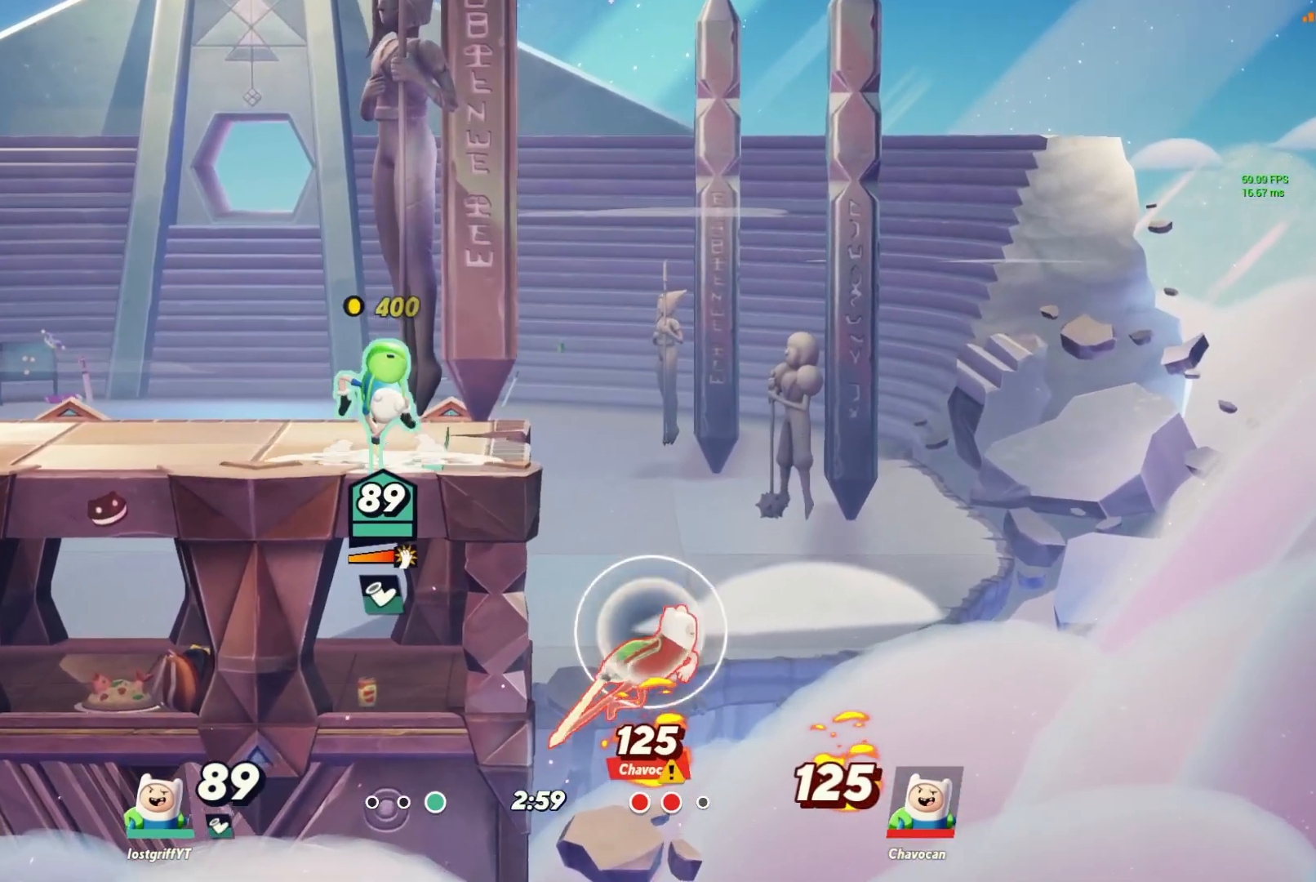
{"dt_ms": 500, "buttons": [], "left_stick": "right", "right_stick": "center", "events": [[100, "L1", "down"], [167, "R1", "down"], [167, "left_stick", "right"], [183, "L1", "up"], [467, "R1", "up"]]}
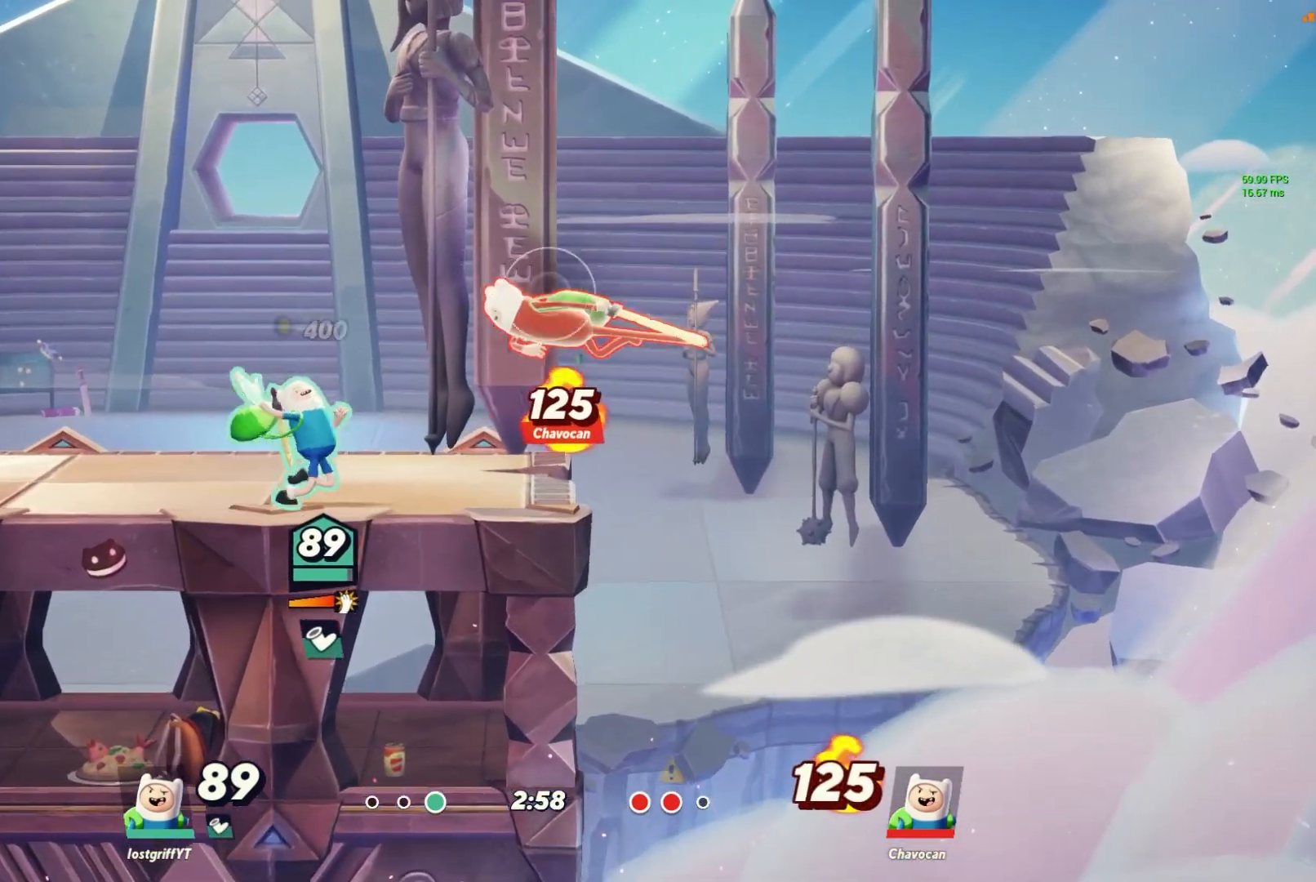
{"dt_ms": 500, "buttons": [], "left_stick": "center", "right_stick": "center", "events": [[50, "left_stick", "center"]]}
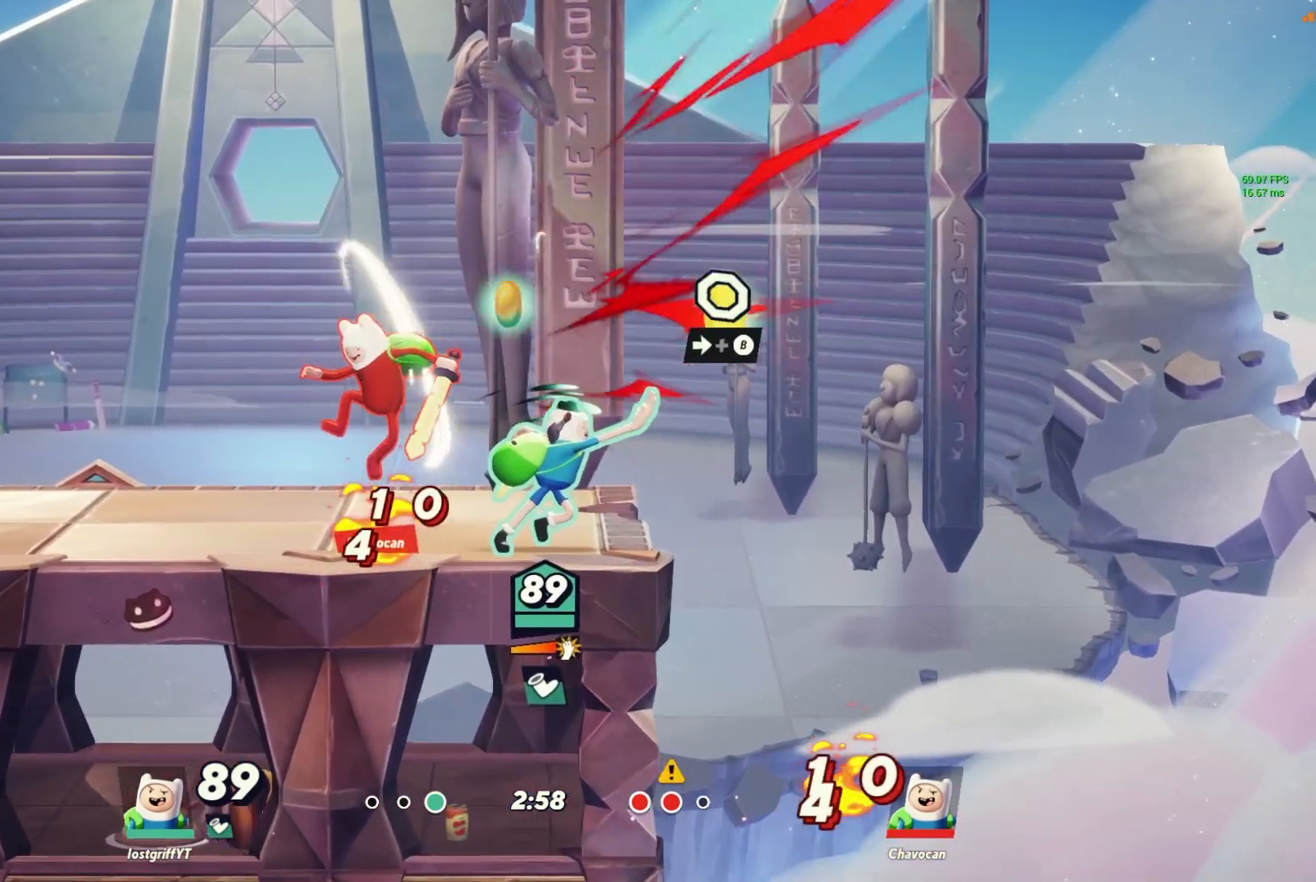
{"dt_ms": 500, "buttons": [], "left_stick": "left", "right_stick": "center", "events": [[217, "left_stick", "left"], [367, "B", "down"], [417, "B", "up"]]}
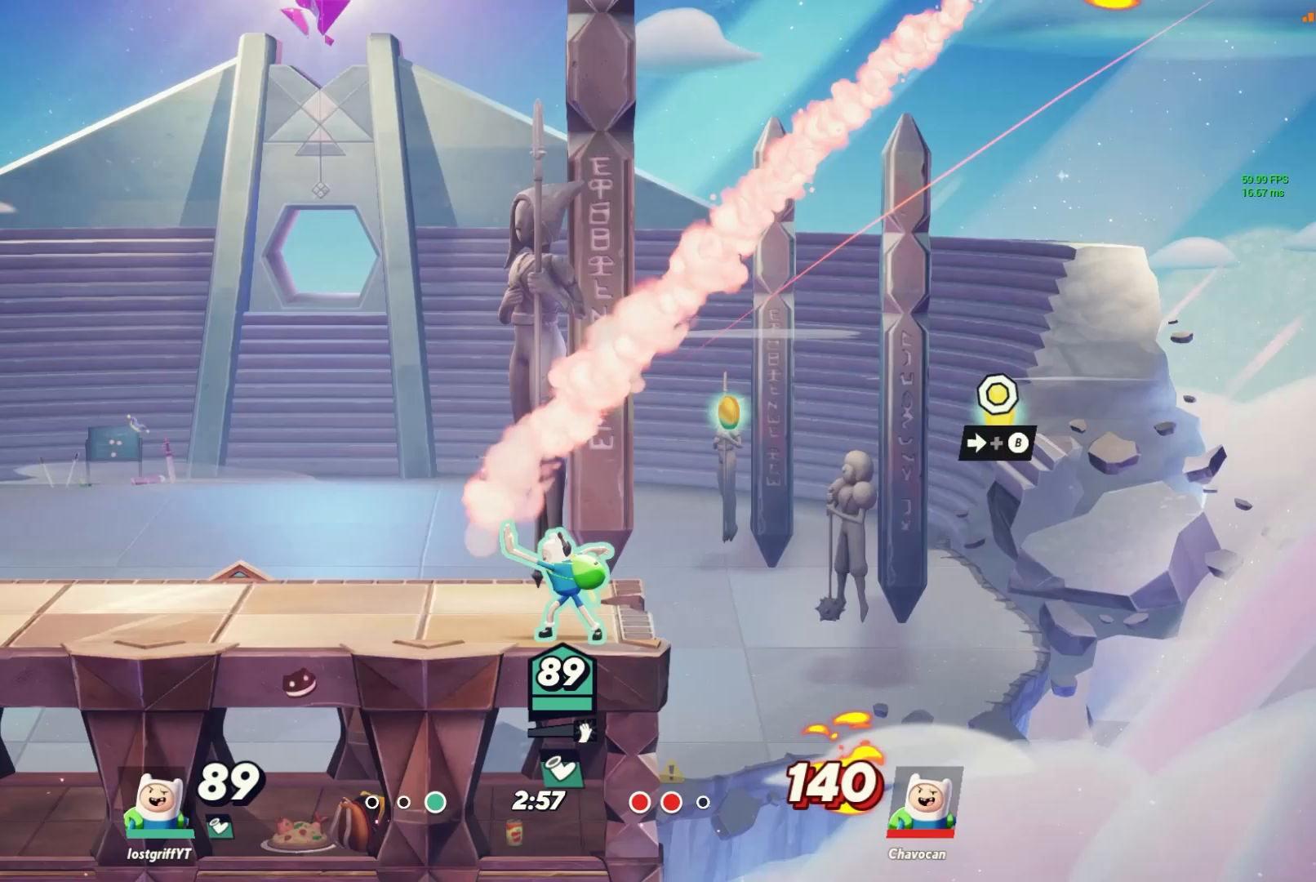
{"dt_ms": 500, "buttons": [], "left_stick": "left", "right_stick": "center", "events": []}
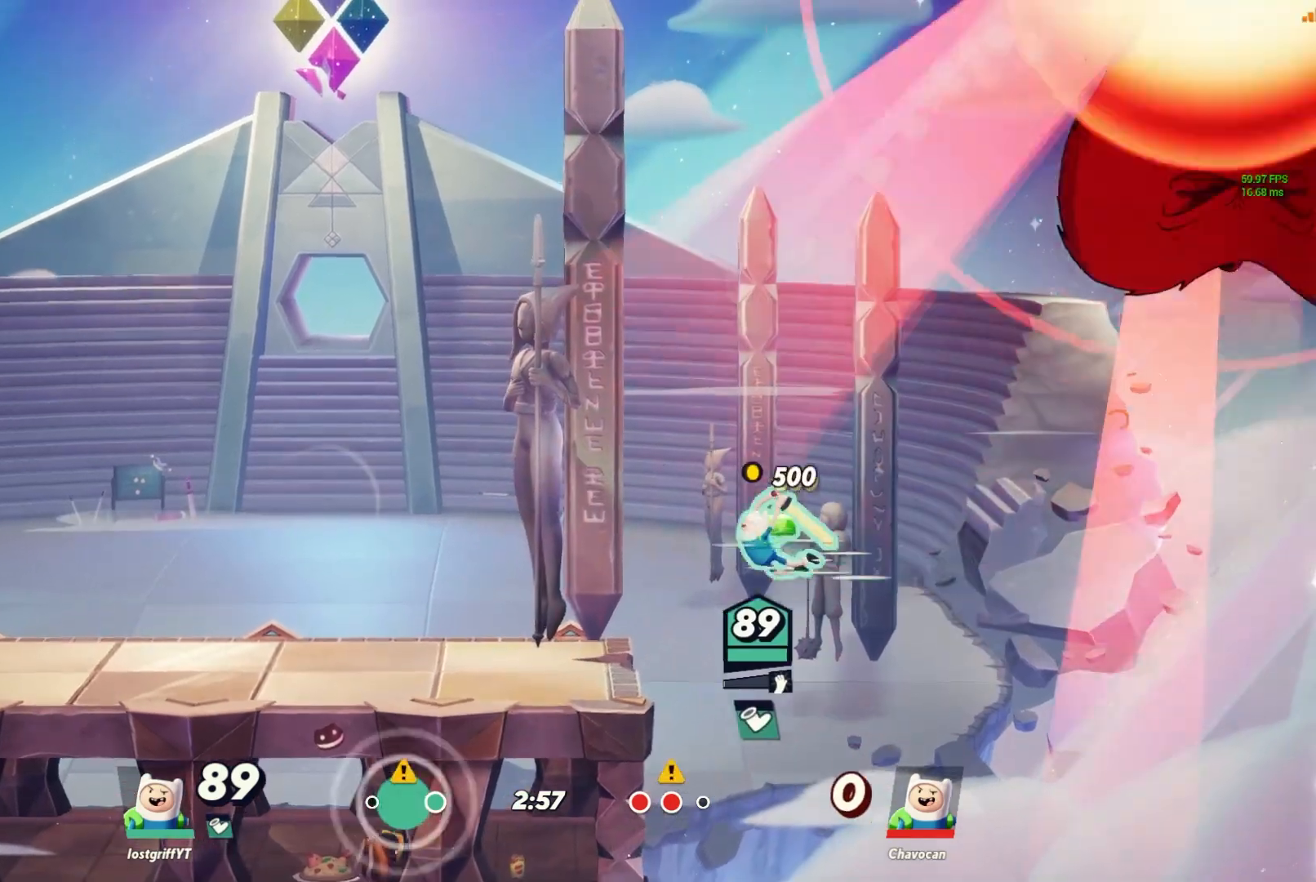
{"dt_ms": 500, "buttons": [], "left_stick": "left", "right_stick": "center", "events": [[167, "left_stick", "down"], [183, "Y", "down"], [200, "Y", "up"], [317, "B", "down"], [367, "B", "up"], [383, "left_stick", "left"]]}
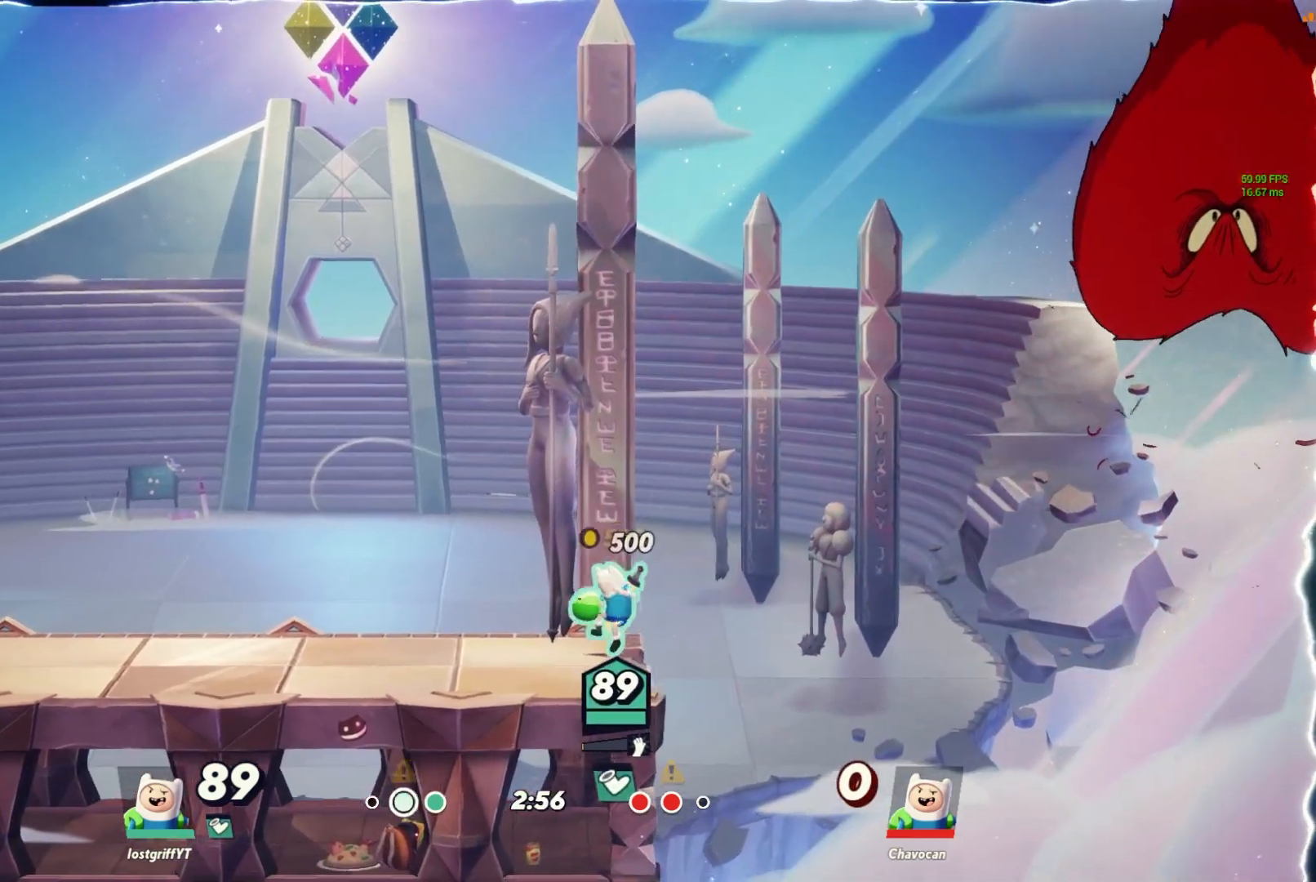
{"dt_ms": 500, "buttons": [], "left_stick": "down", "right_stick": "center", "events": [[217, "Y", "down"], [283, "Y", "up"], [467, "left_stick", "down"]]}
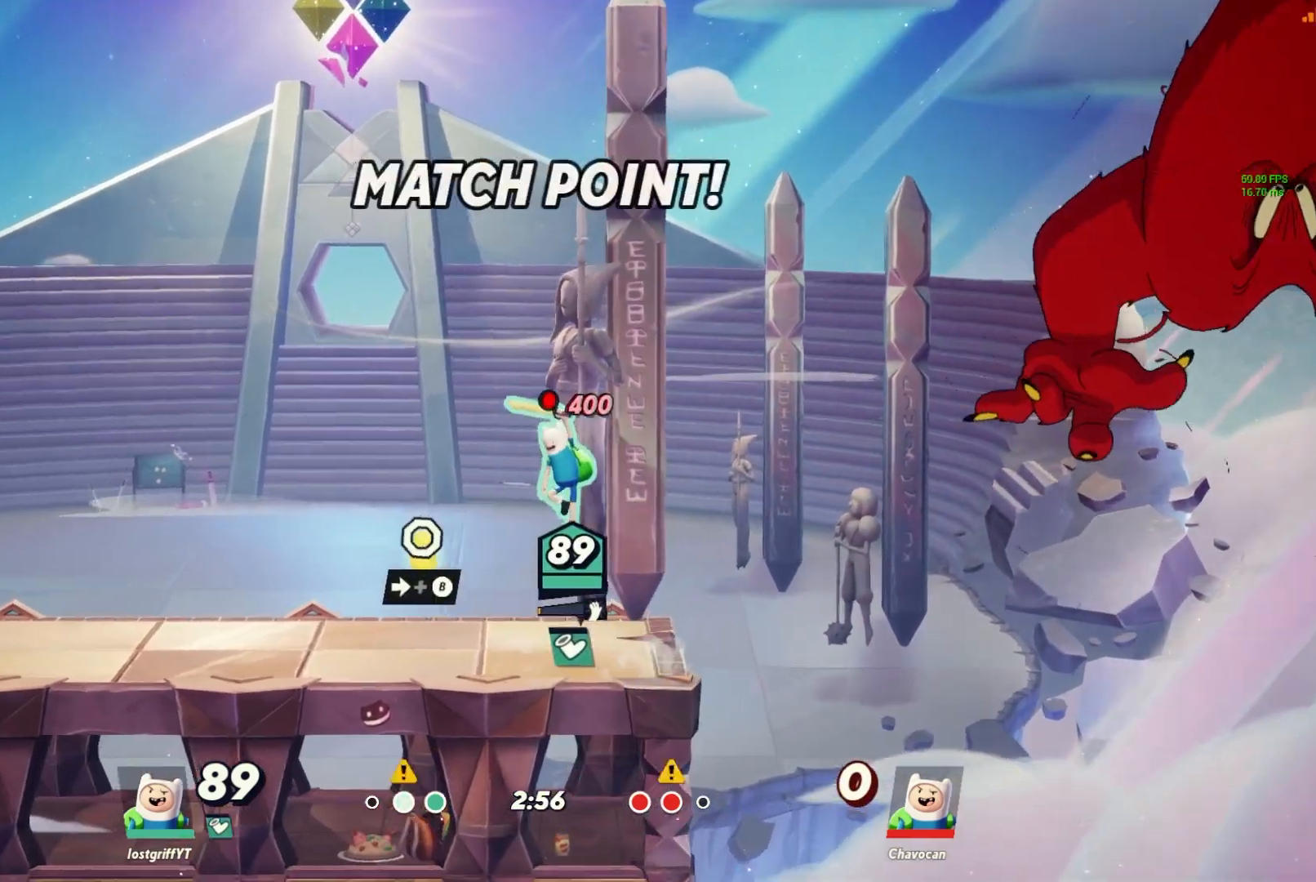
{"dt_ms": 500, "buttons": [], "left_stick": "down", "right_stick": "center", "events": [[100, "left_stick", "down-left"], [183, "L1", "down"], [267, "L1", "up"], [267, "Y", "down"], [333, "Y", "up"], [350, "left_stick", "down"]]}
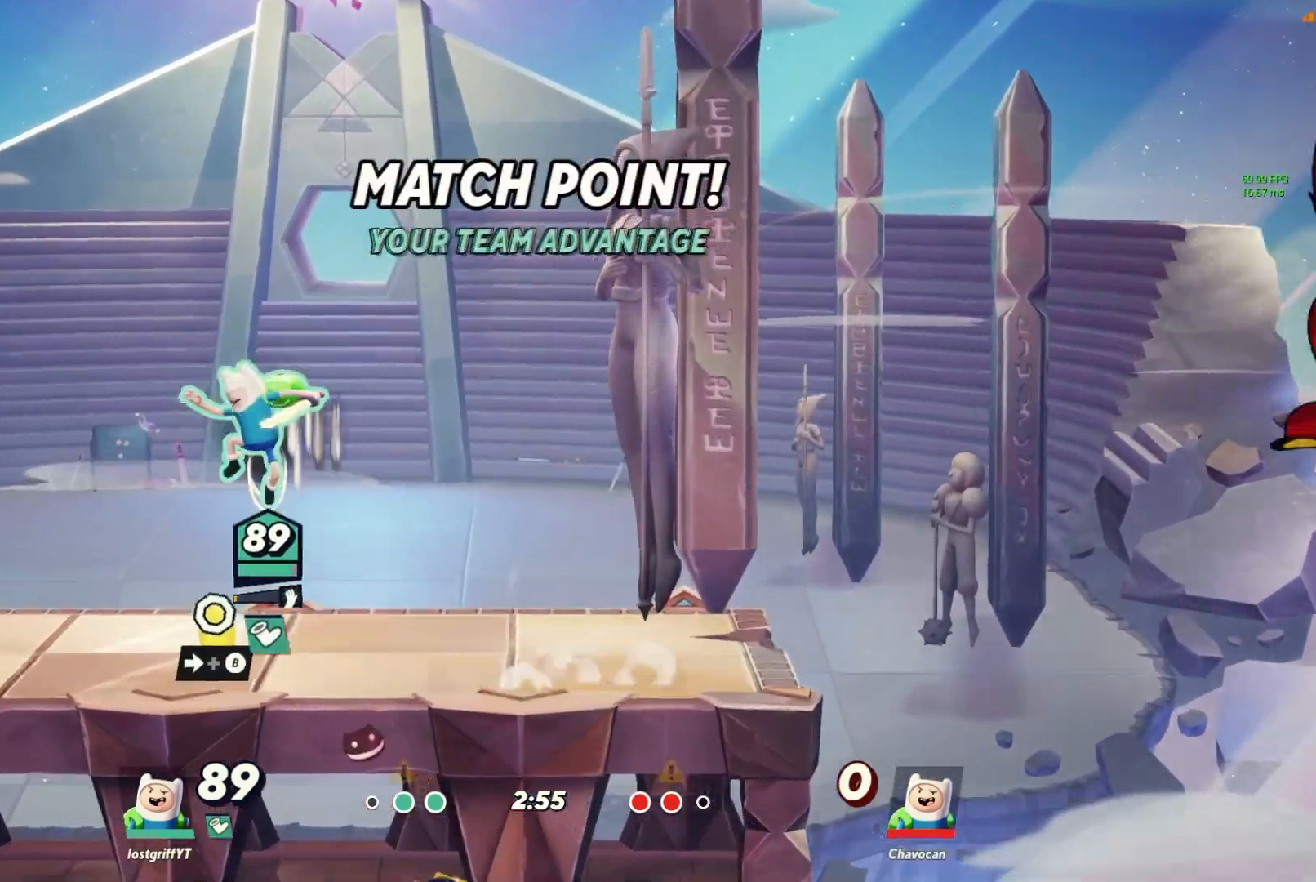
{"dt_ms": 500, "buttons": [], "left_stick": "right", "right_stick": "center", "events": [[250, "left_stick", "right"], [433, "Y", "down"], [483, "Y", "up"]]}
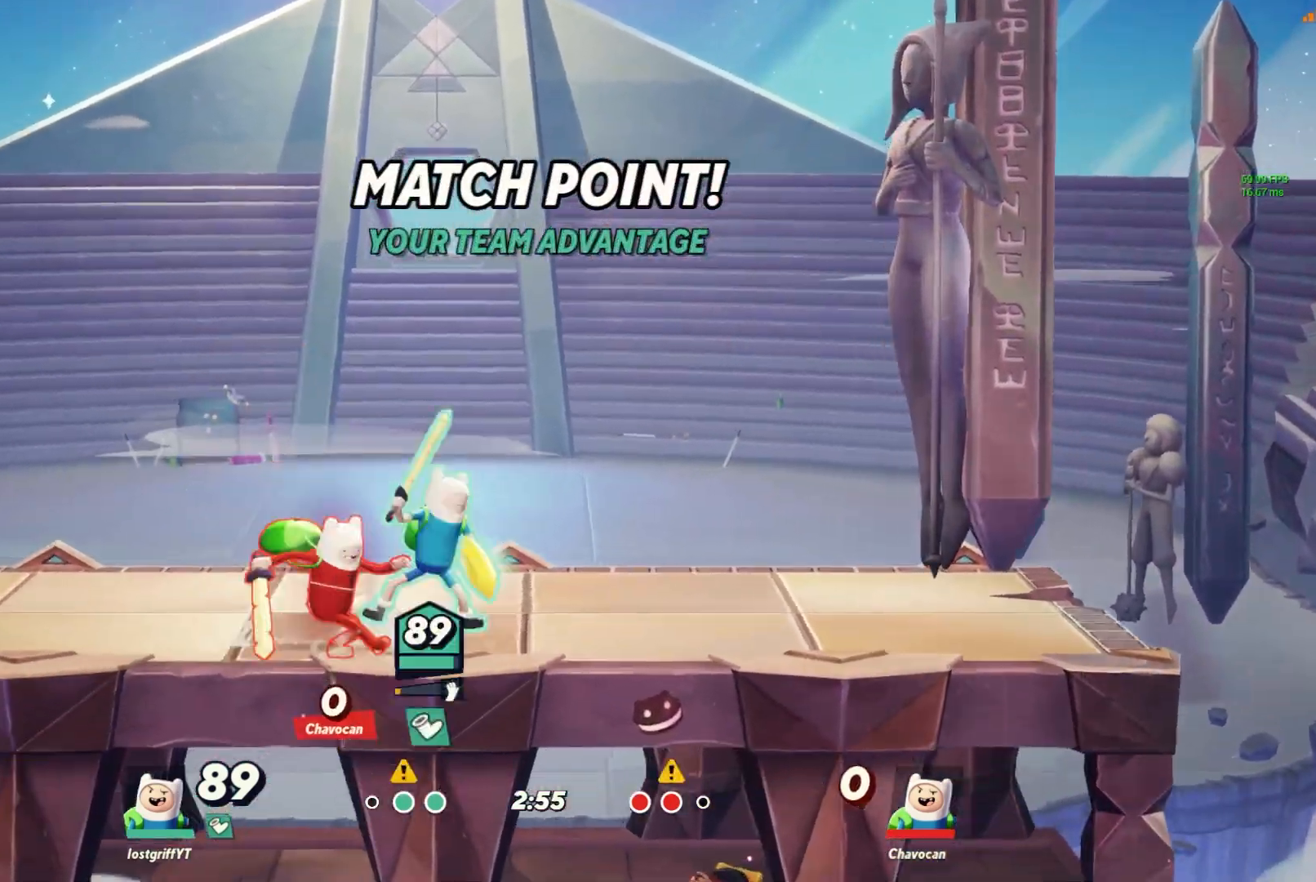
{"dt_ms": 500, "buttons": [], "left_stick": "center", "right_stick": "center", "events": [[50, "left_stick", "center"], [150, "left_stick", "down-right"], [267, "left_stick", "center"]]}
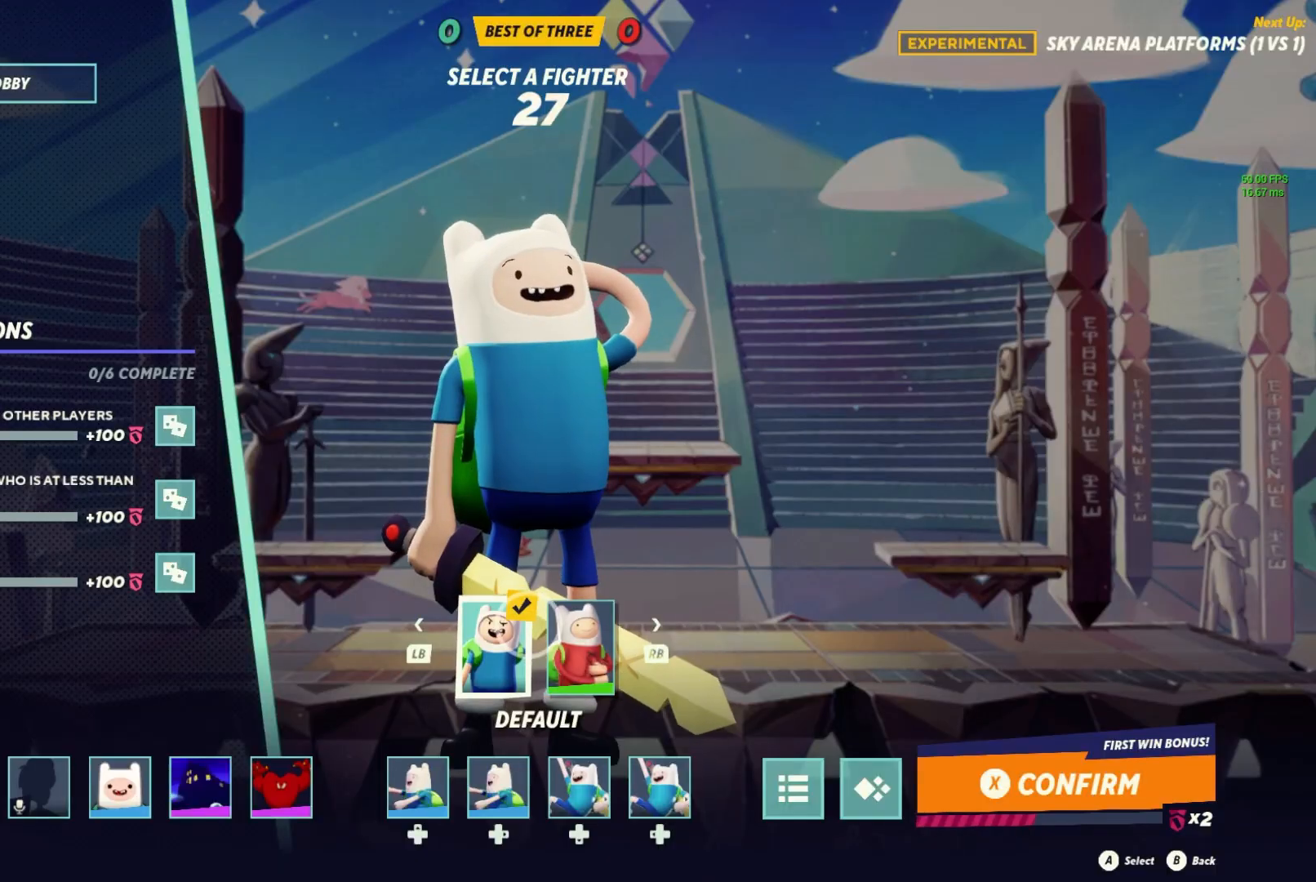
{"dt_ms": 500, "buttons": [], "left_stick": "center", "right_stick": "center", "events": []}
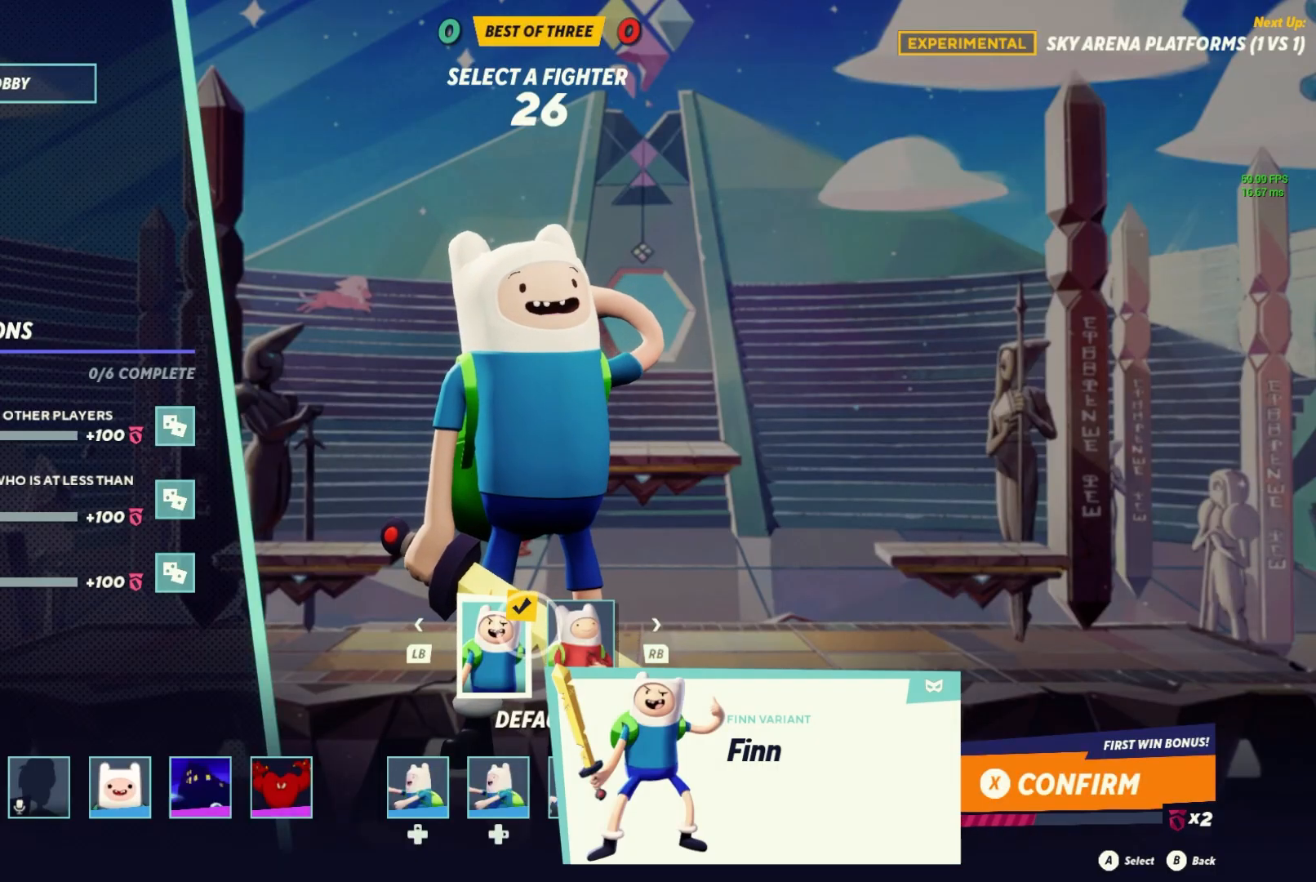
{"dt_ms": 500, "buttons": [], "left_stick": "center", "right_stick": "center", "events": []}
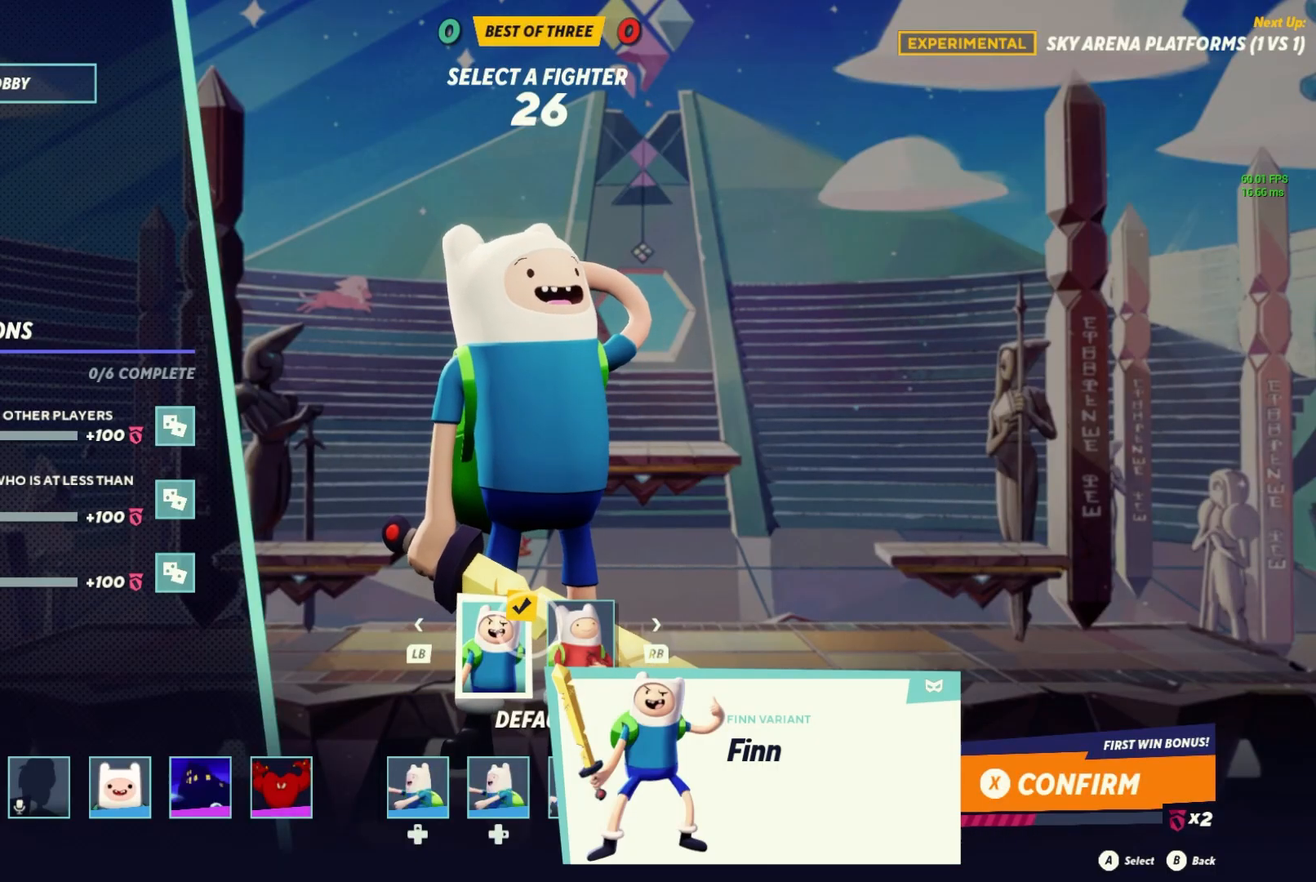
{"dt_ms": 500, "buttons": [], "left_stick": "center", "right_stick": "center", "events": []}
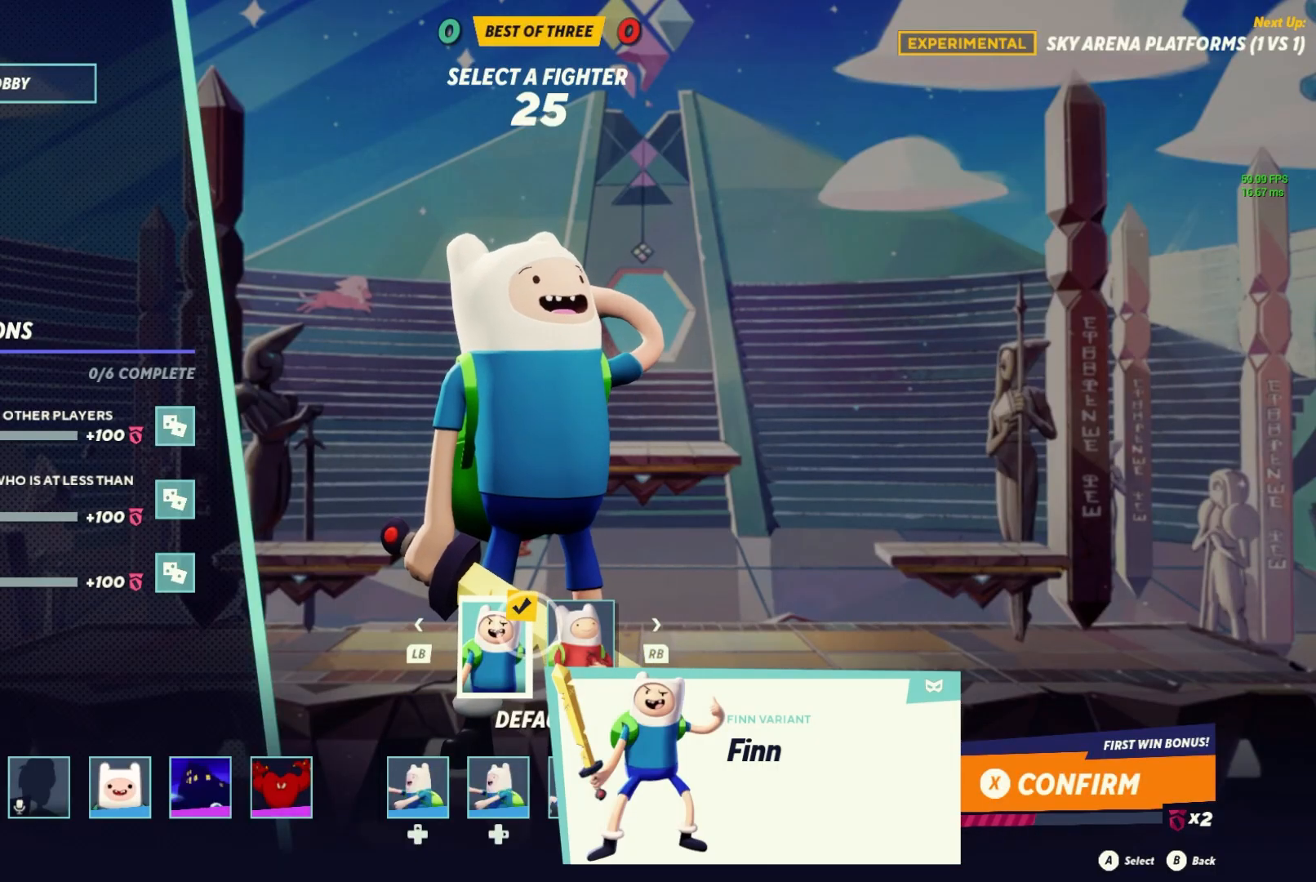
{"dt_ms": 500, "buttons": [], "left_stick": "center", "right_stick": "center", "events": []}
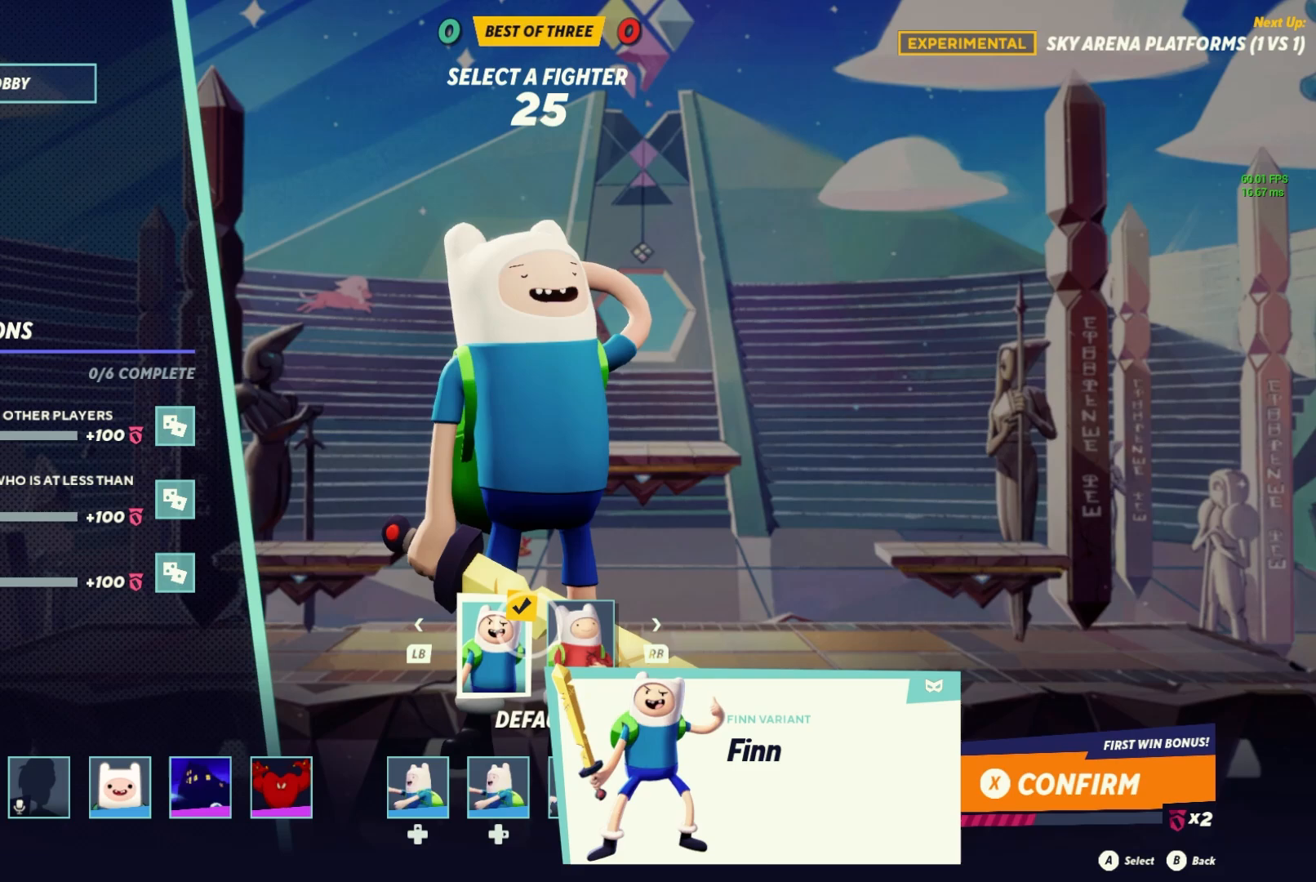
{"dt_ms": 500, "buttons": [], "left_stick": "center", "right_stick": "center", "events": []}
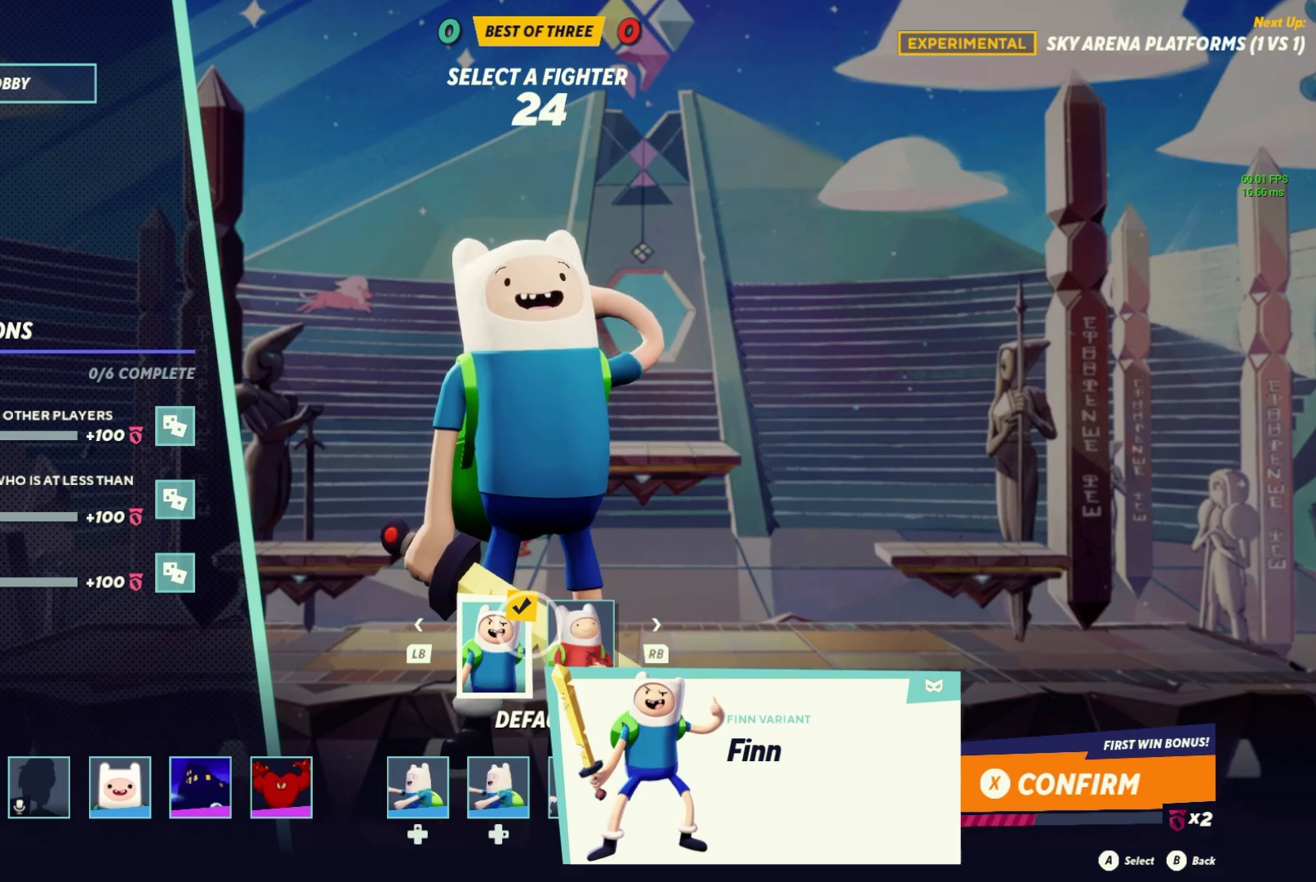
{"dt_ms": 500, "buttons": [], "left_stick": "center", "right_stick": "center", "events": []}
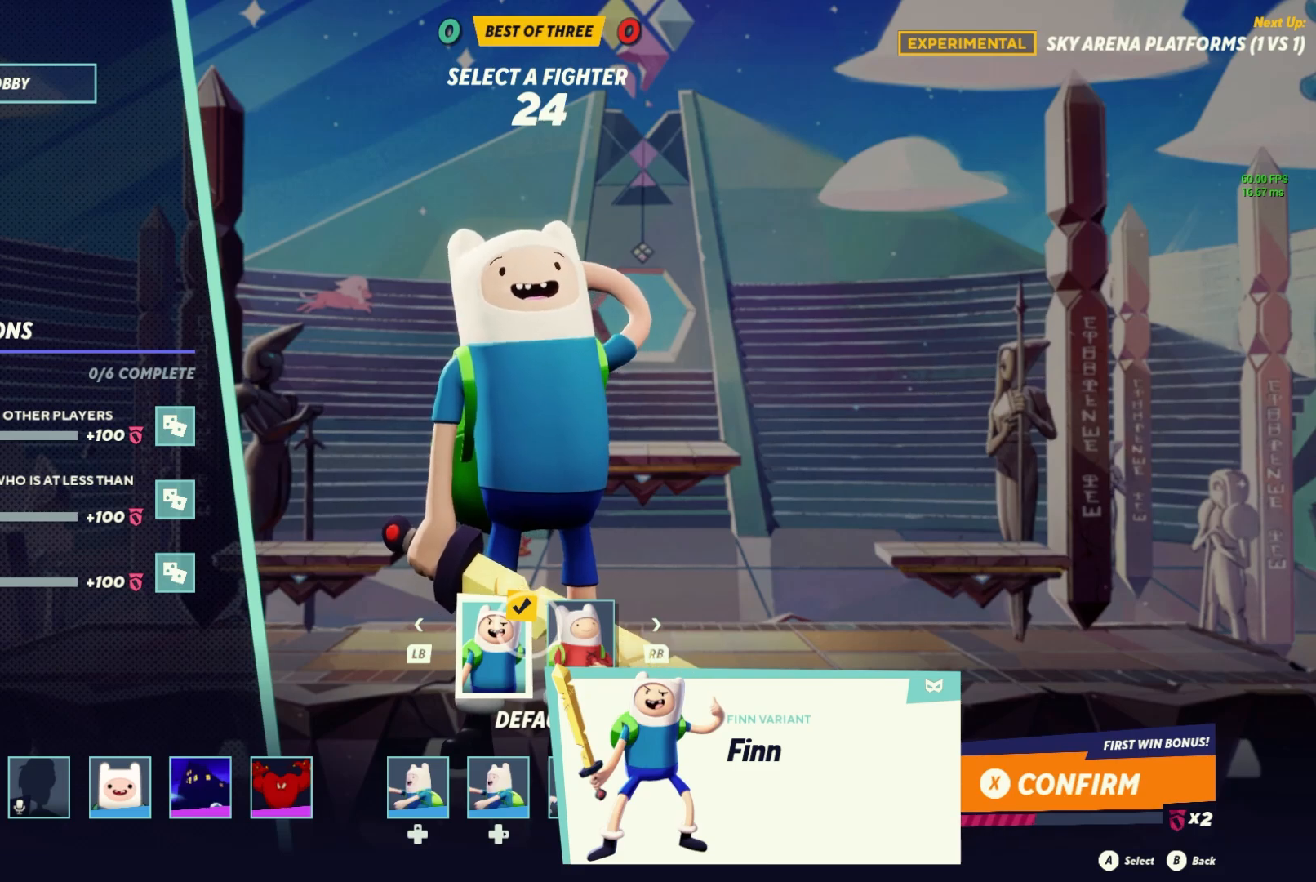
{"dt_ms": 500, "buttons": [], "left_stick": "center", "right_stick": "center", "events": [[317, "X", "down"], [433, "X", "up"]]}